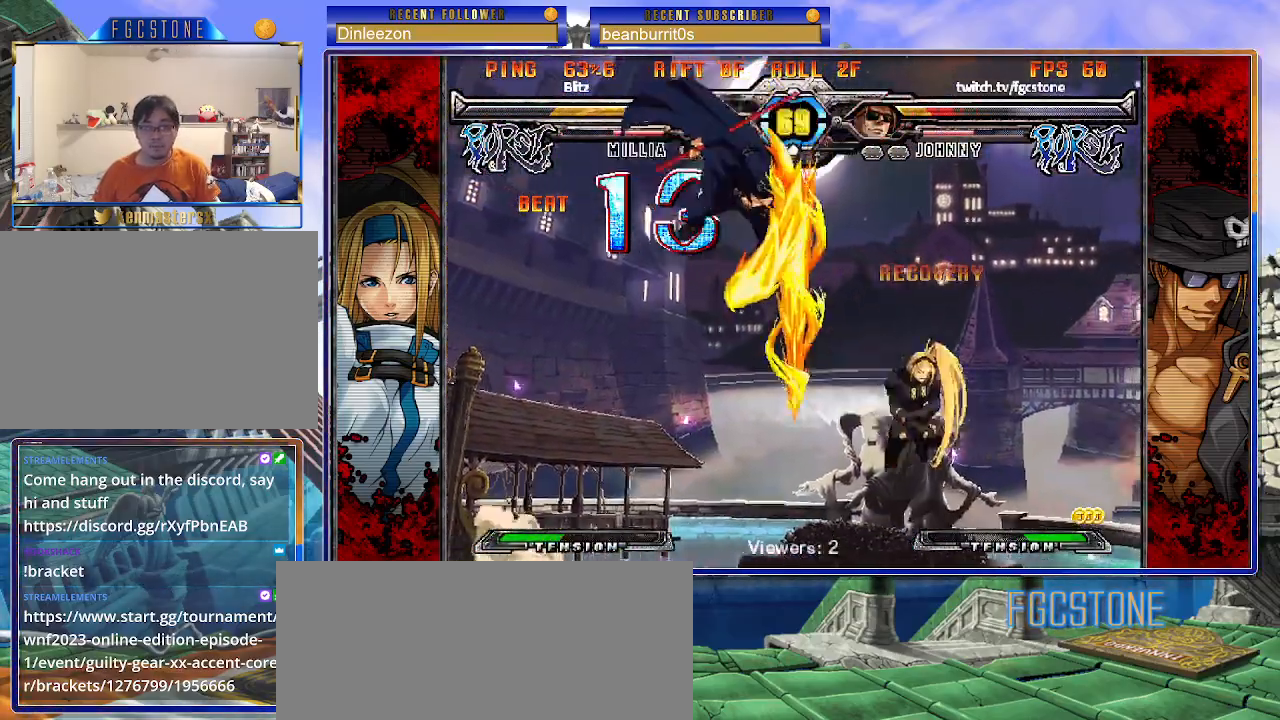
Gameplay with a controller (arcade stick); each line is a JSON object with the inputs held at the frame after it. "events" lists button and stick changes between this image and that frame as [ms after this image, input, new state], when the widget could be followed in between. Not read: L3 R3 other_buttons.
{"buttons": [], "left_stick": "down-left", "events": [[17, "S", "up"], [33, "HS", "up"], [33, "K", "up"], [417, "left_stick", "down-left"]]}
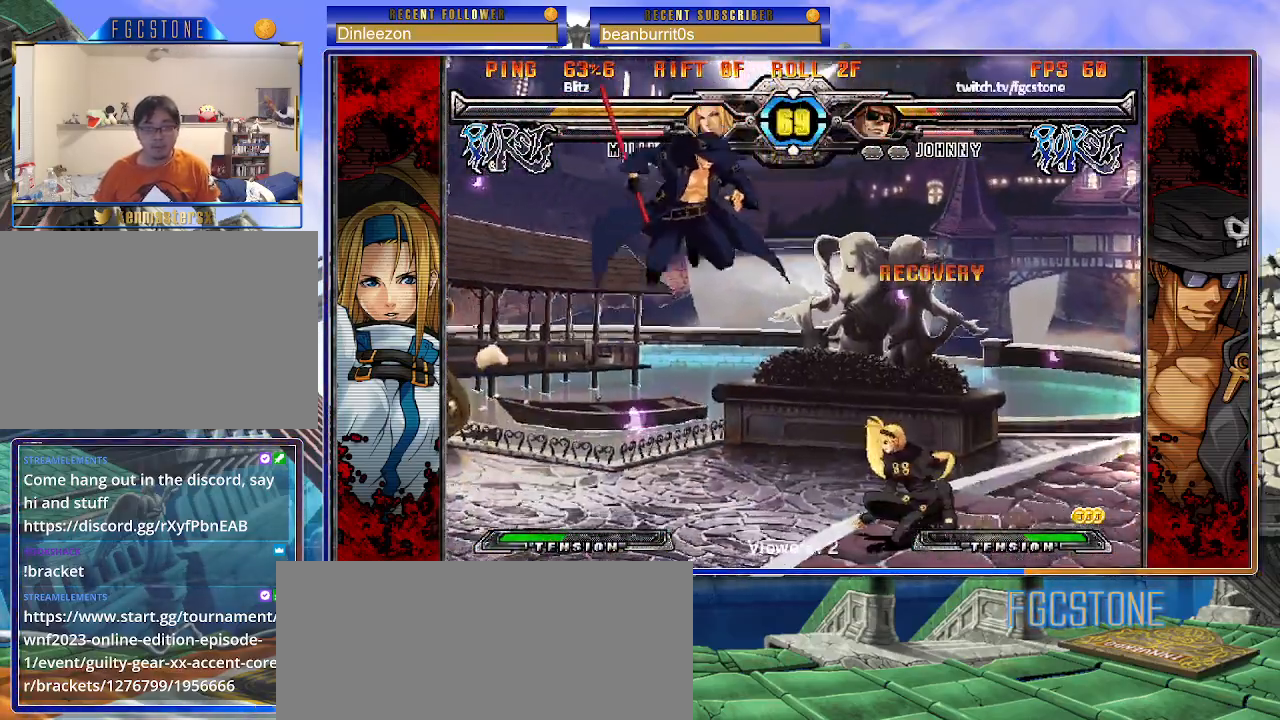
{"buttons": [], "left_stick": "down-left", "events": []}
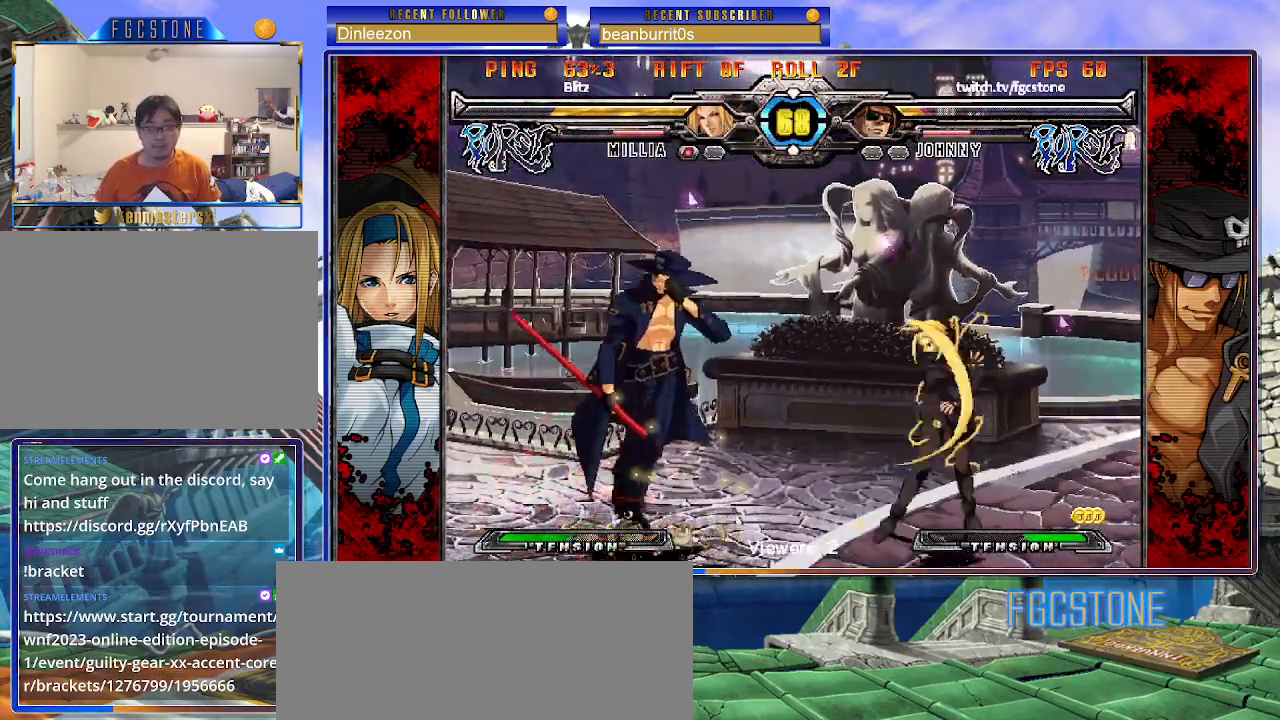
{"buttons": [], "left_stick": "center", "events": [[117, "left_stick", "left"], [150, "K", "down"], [183, "S", "down"], [217, "K", "up"], [267, "S", "up"], [300, "K", "down"], [350, "S", "down"], [400, "K", "up"], [467, "S", "up"], [467, "left_stick", "center"]]}
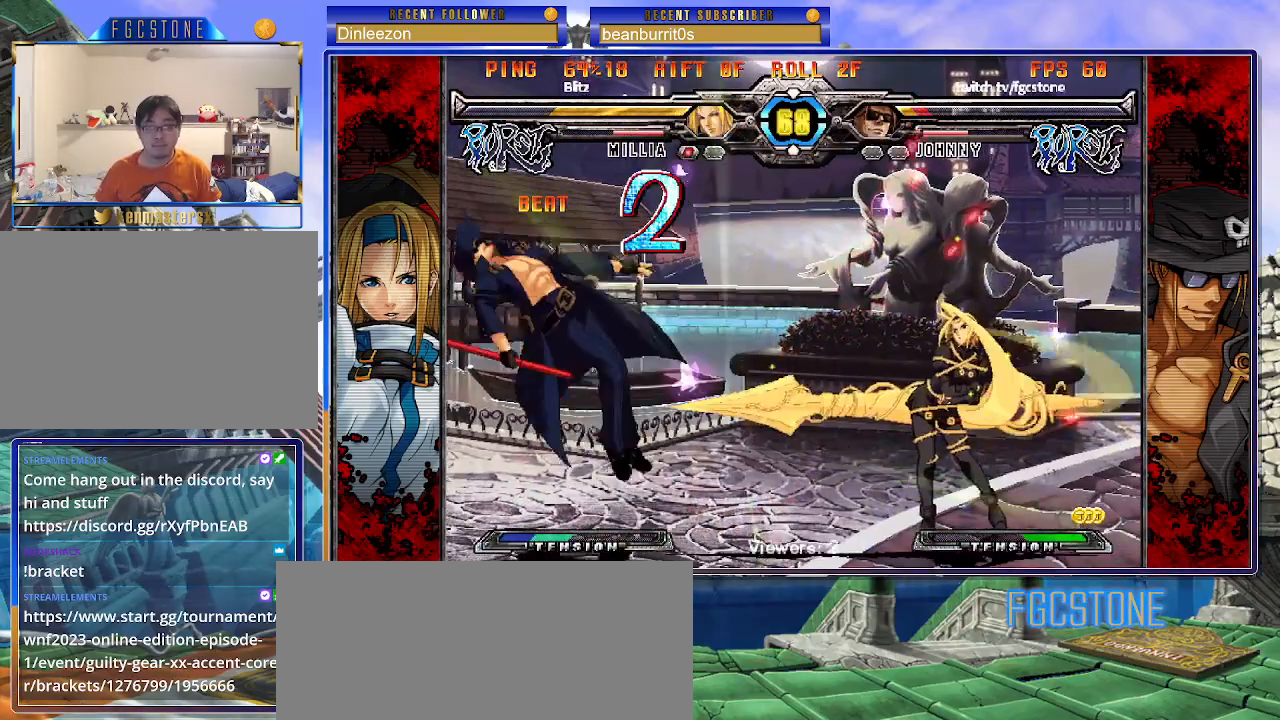
{"buttons": ["K", "S"], "left_stick": "right", "events": [[67, "K", "down"], [117, "left_stick", "left"], [167, "S", "down"], [183, "K", "up"], [250, "K", "down"], [267, "S", "up"], [300, "left_stick", "right"], [317, "S", "down"], [367, "K", "up"], [400, "K", "down"], [433, "S", "up"], [500, "S", "down"]]}
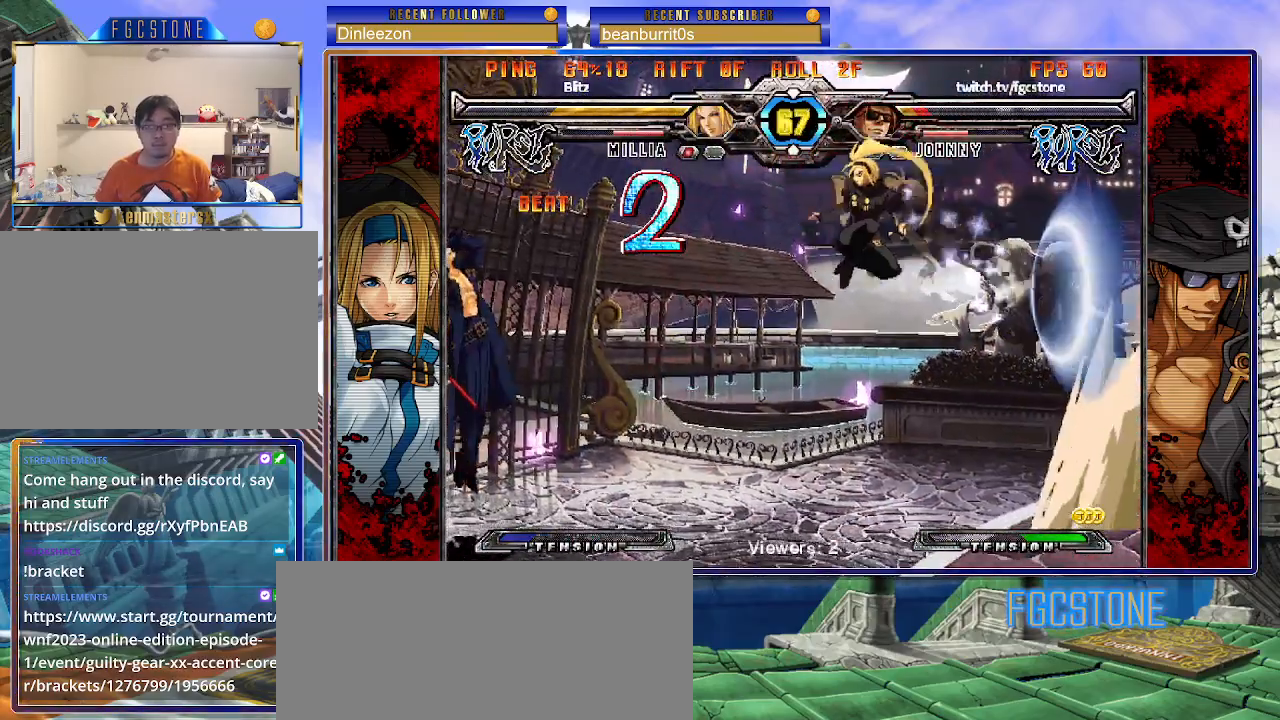
{"buttons": ["K", "S"], "left_stick": "right", "events": [[17, "K", "up"], [83, "K", "down"], [100, "S", "up"], [183, "S", "down"], [200, "K", "up"], [250, "K", "down"], [283, "S", "up"], [350, "K", "up"], [350, "S", "down"], [400, "K", "down"], [450, "S", "up"], [467, "S", "down"]]}
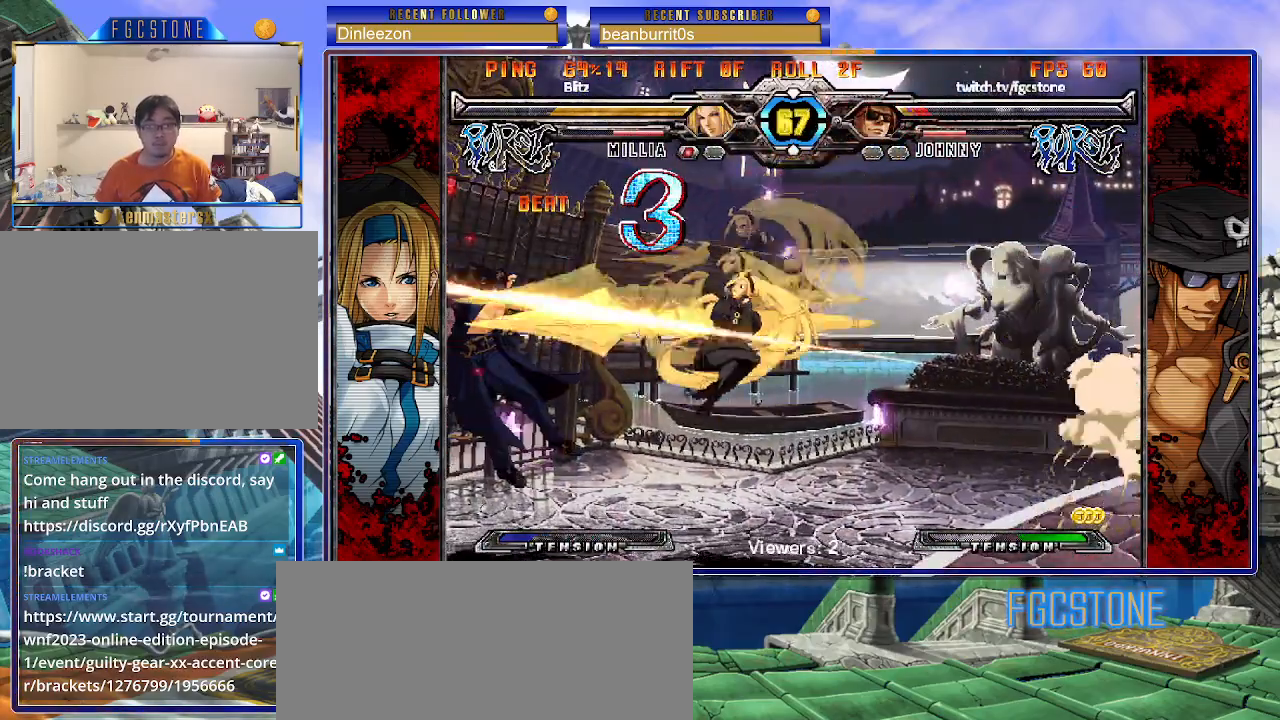
{"buttons": ["K", "S"], "left_stick": "right", "events": [[17, "K", "up"], [67, "K", "down"], [100, "S", "up"], [133, "S", "down"], [183, "P", "down"], [300, "P", "up"], [367, "P", "down"], [400, "S", "up"], [433, "S", "down"], [467, "K", "up"], [467, "P", "up"], [500, "K", "down"]]}
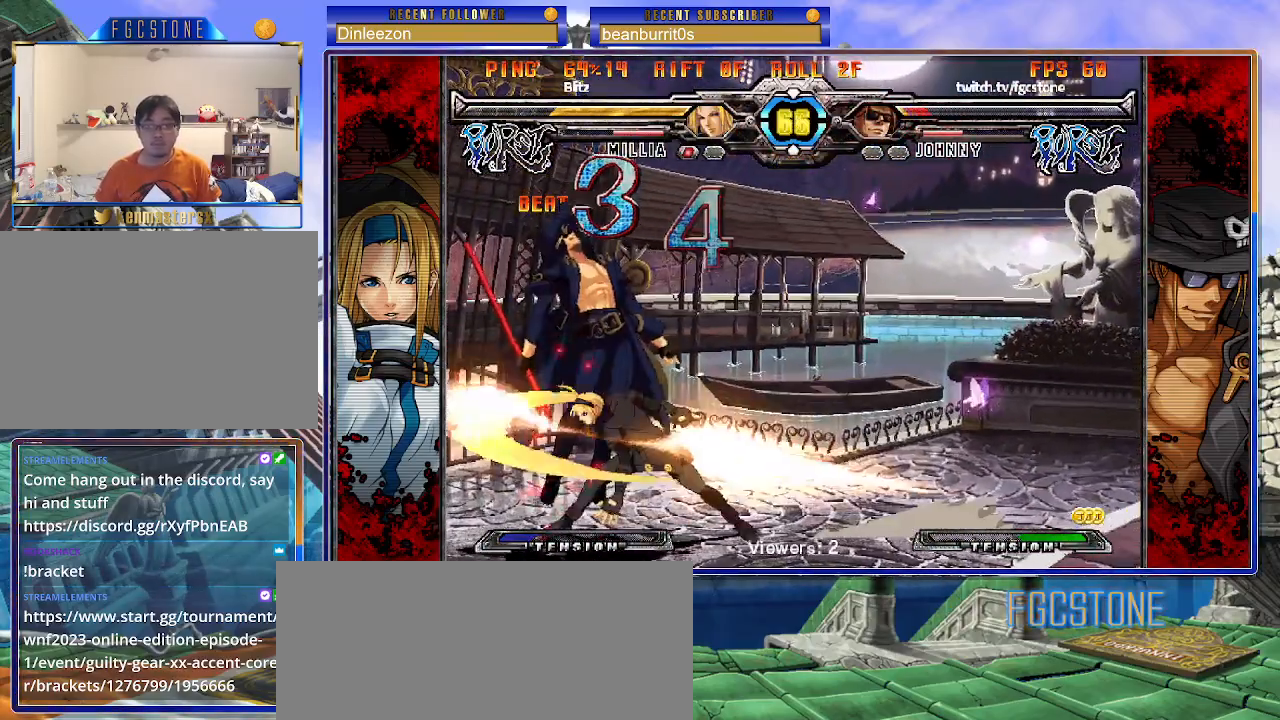
{"buttons": ["K", "P"], "left_stick": "right", "events": [[17, "P", "down"], [117, "K", "up"], [117, "P", "up"], [167, "K", "down"], [167, "P", "down"], [200, "S", "up"], [217, "S", "down"], [250, "K", "up"], [267, "P", "up"], [333, "K", "down"], [333, "P", "down"], [350, "S", "up"], [400, "S", "down"], [417, "P", "up"], [483, "P", "down"], [500, "S", "up"]]}
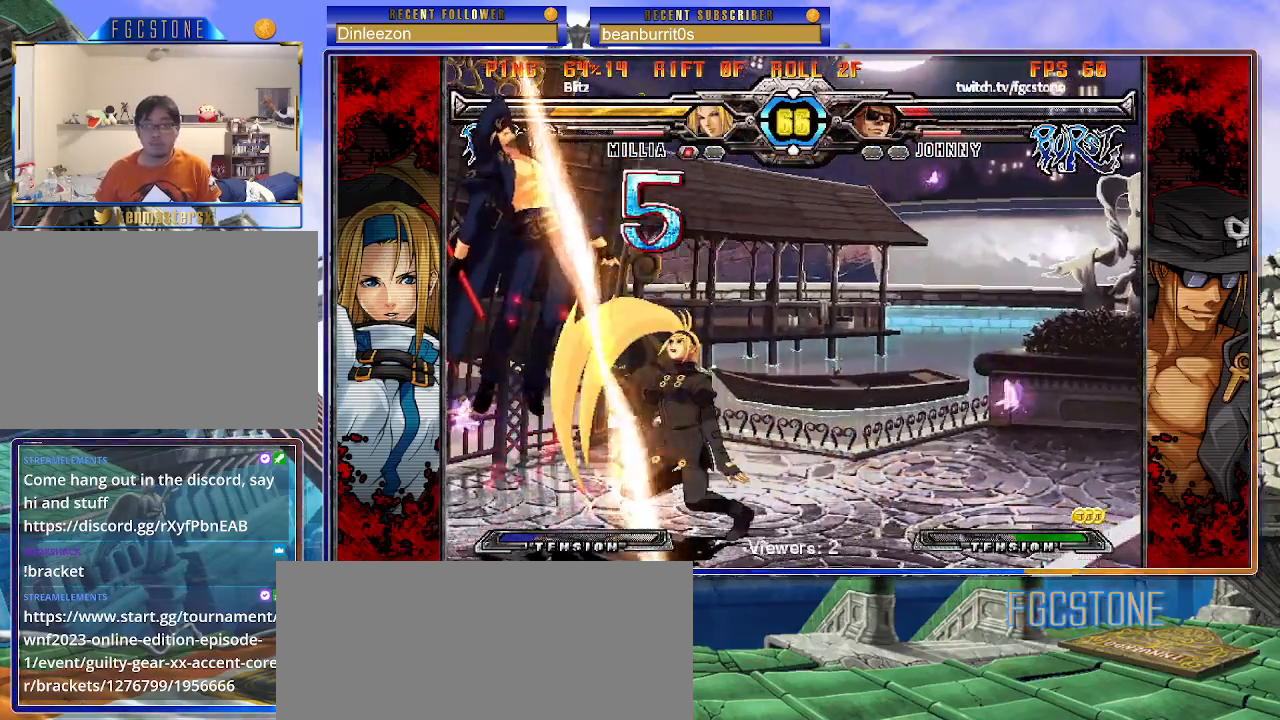
{"buttons": ["HS", "K", "S"], "left_stick": "right", "events": [[83, "K", "up"], [83, "P", "up"], [83, "S", "down"], [117, "S", "up"], [233, "HS", "down"], [233, "K", "down"], [233, "P", "down"], [233, "S", "down"], [500, "P", "up"]]}
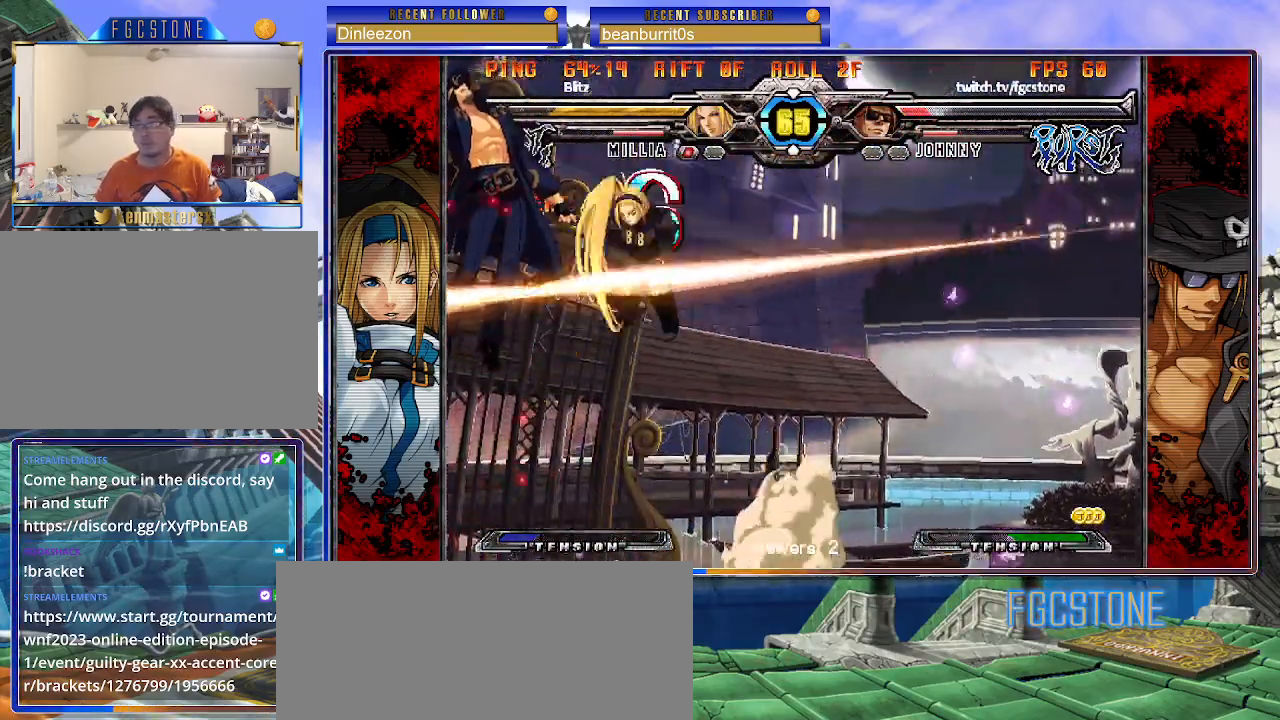
{"buttons": [], "left_stick": "center", "events": [[167, "S", "up"], [217, "HS", "up"], [217, "left_stick", "center"], [267, "K", "up"]]}
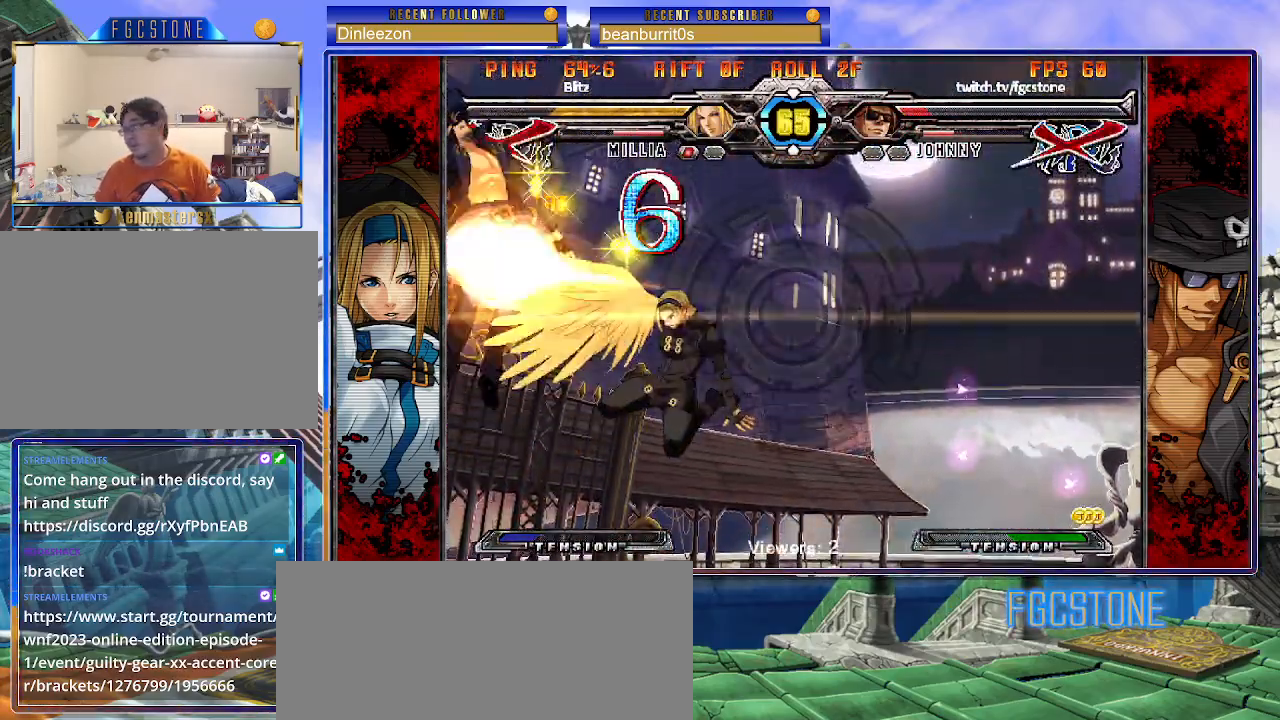
{"buttons": [], "left_stick": "center", "events": []}
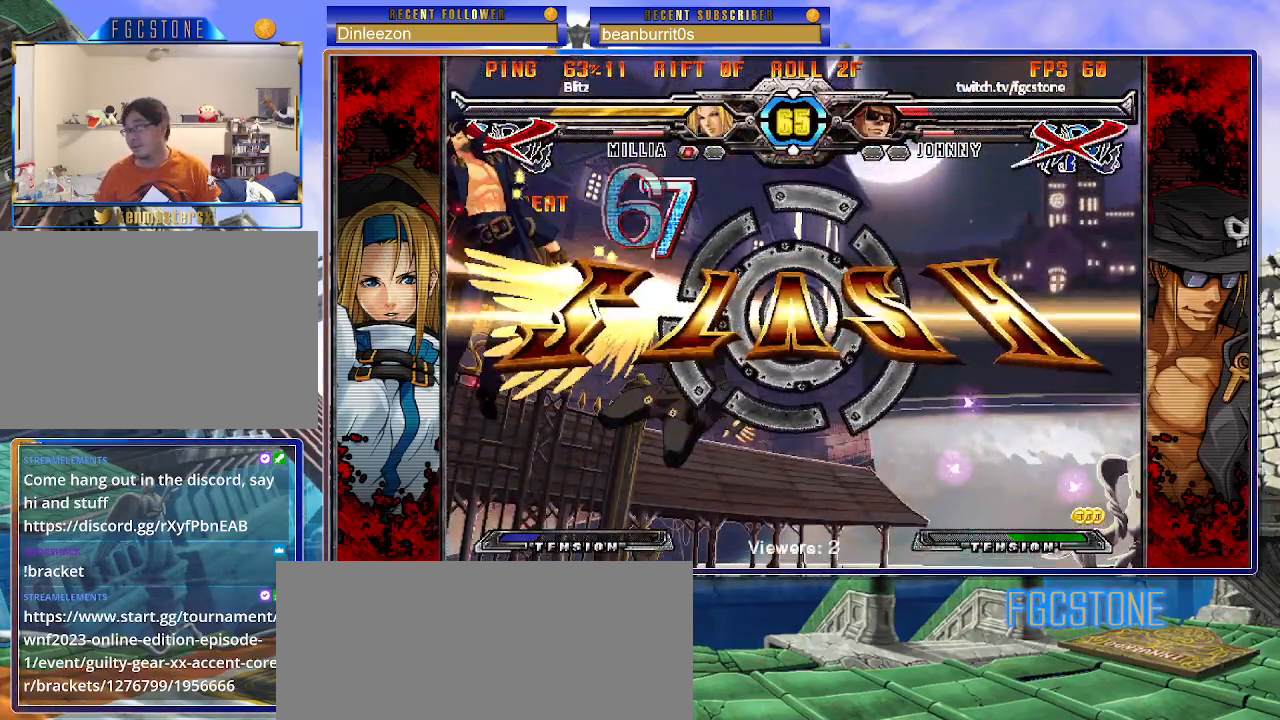
{"buttons": [], "left_stick": "center", "events": []}
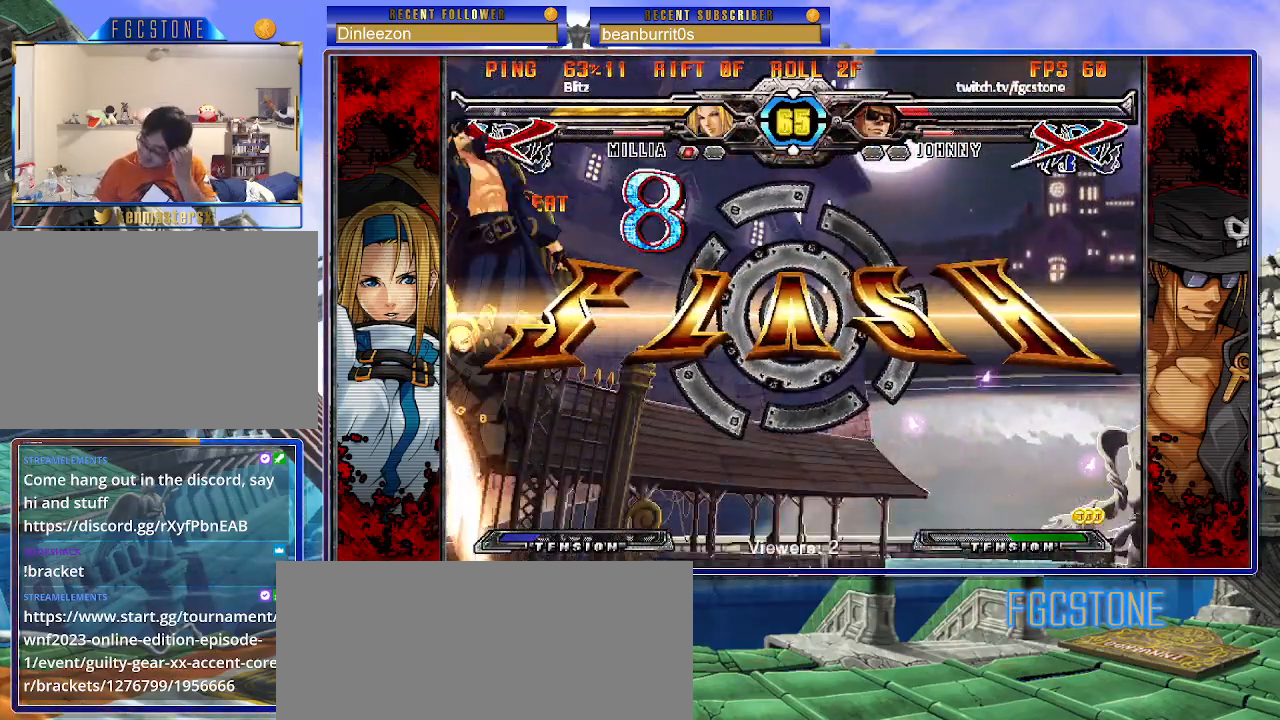
{"buttons": [], "left_stick": "center", "events": []}
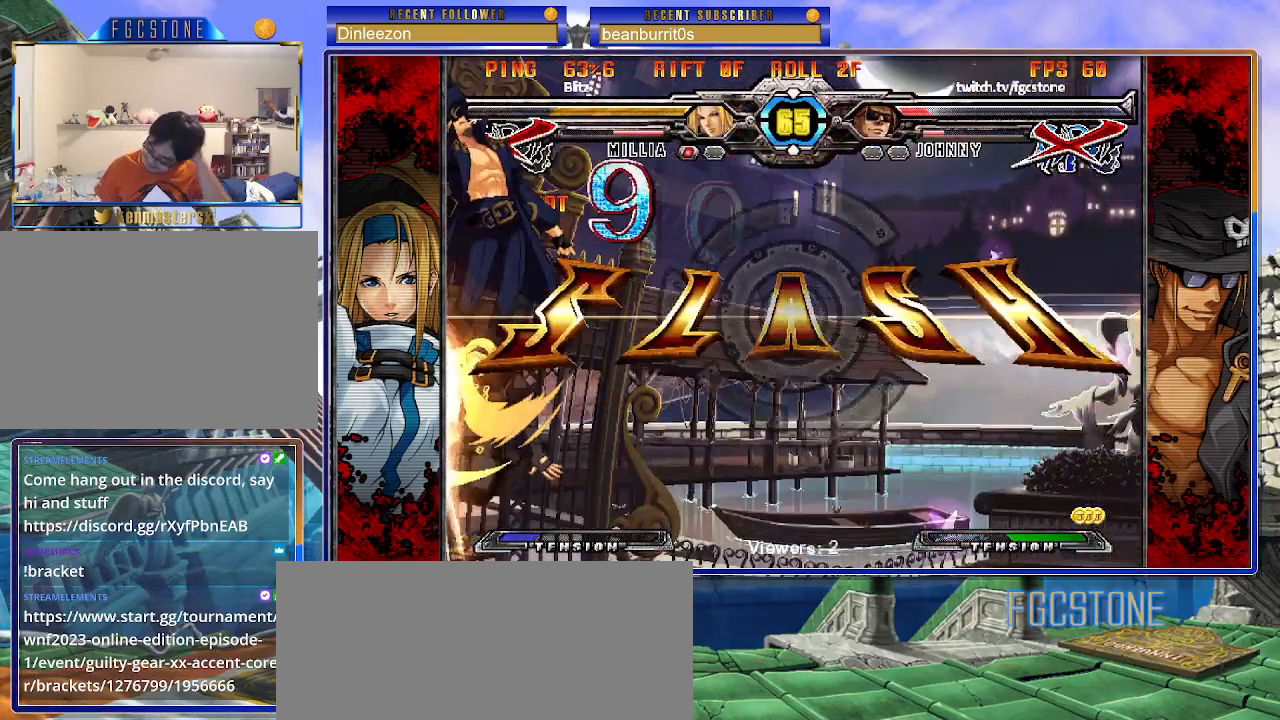
{"buttons": [], "left_stick": "center", "events": []}
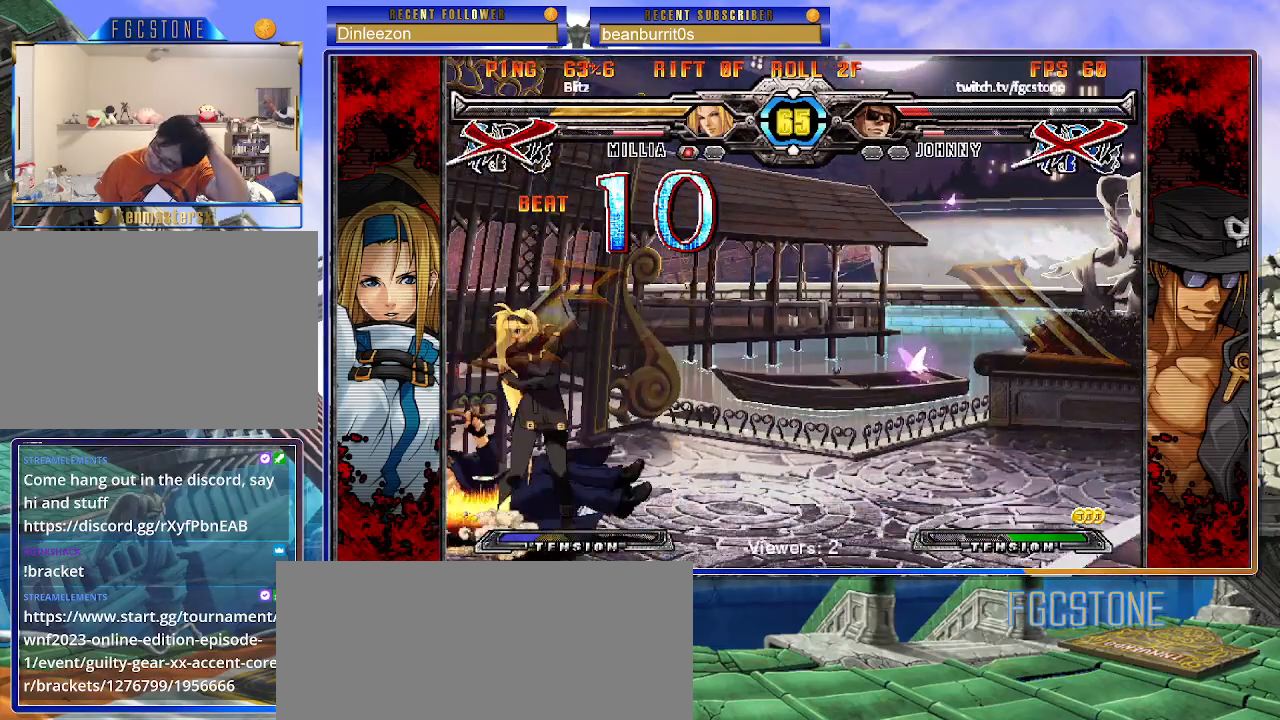
{"buttons": [], "left_stick": "center", "events": []}
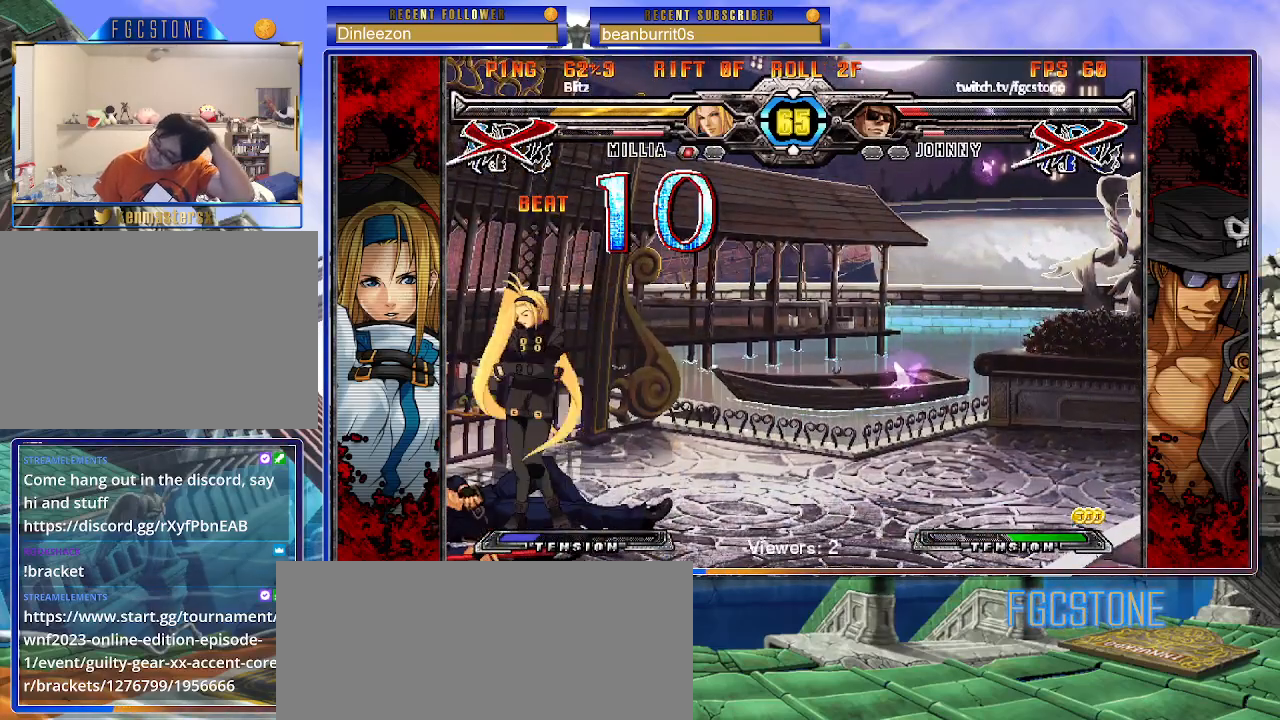
{"buttons": [], "left_stick": "center", "events": []}
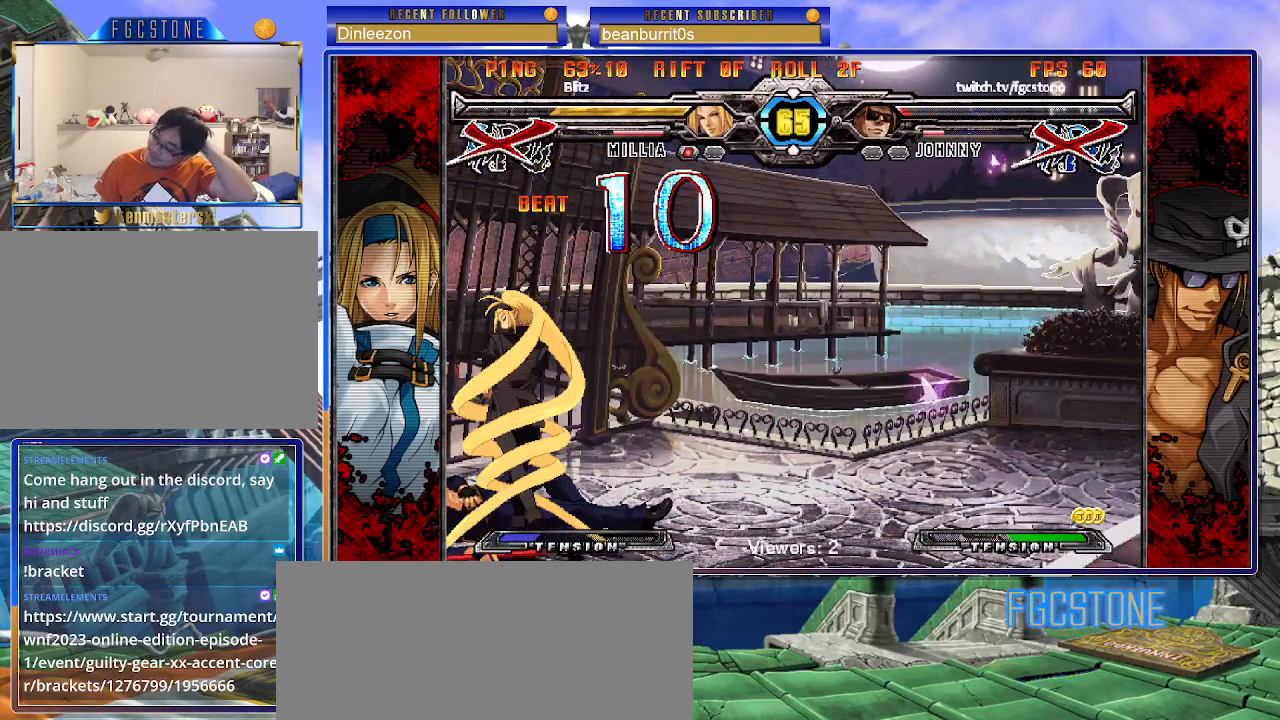
{"buttons": [], "left_stick": "center", "events": []}
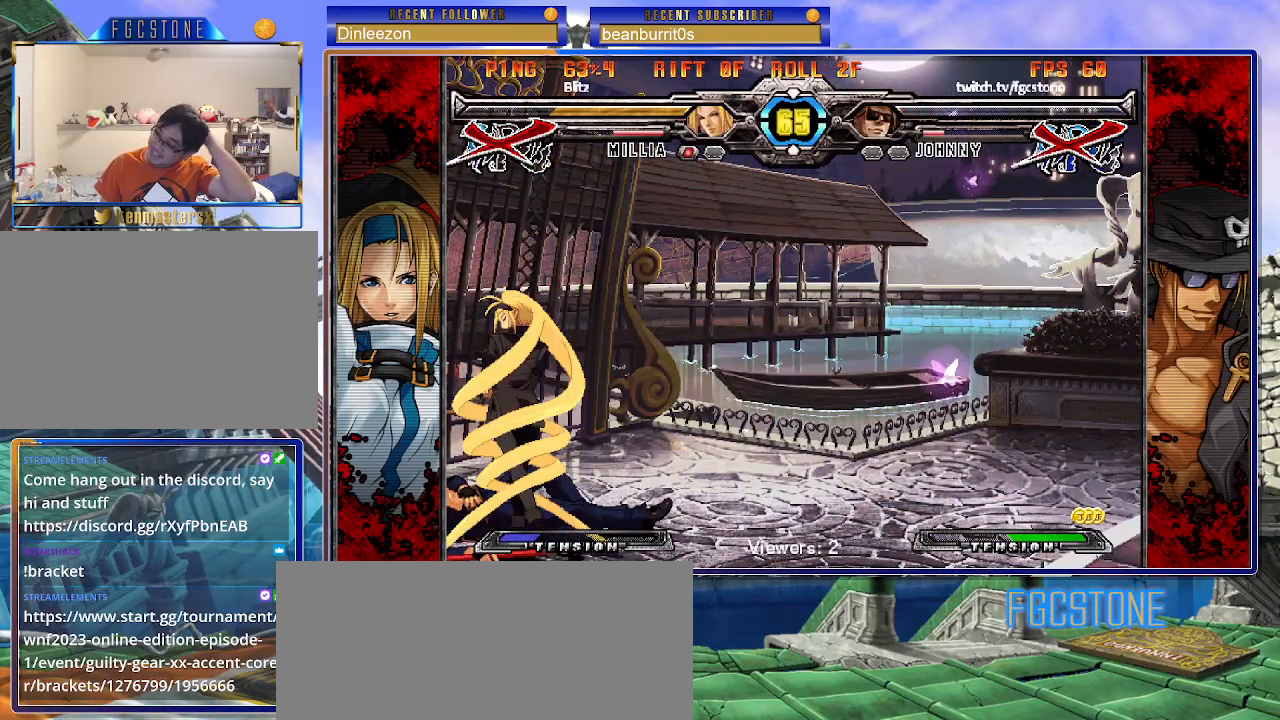
{"buttons": [], "left_stick": "center", "events": [[367, "P", "down"], [483, "P", "up"]]}
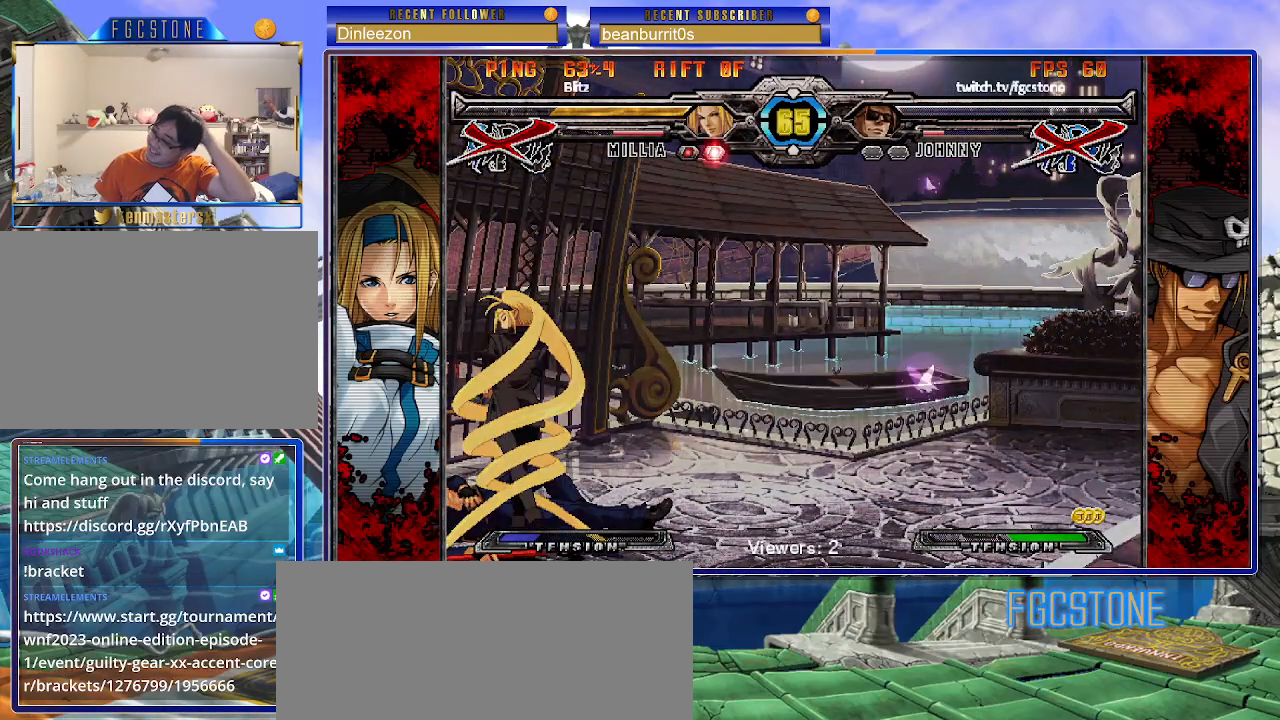
{"buttons": [], "left_stick": "center", "events": []}
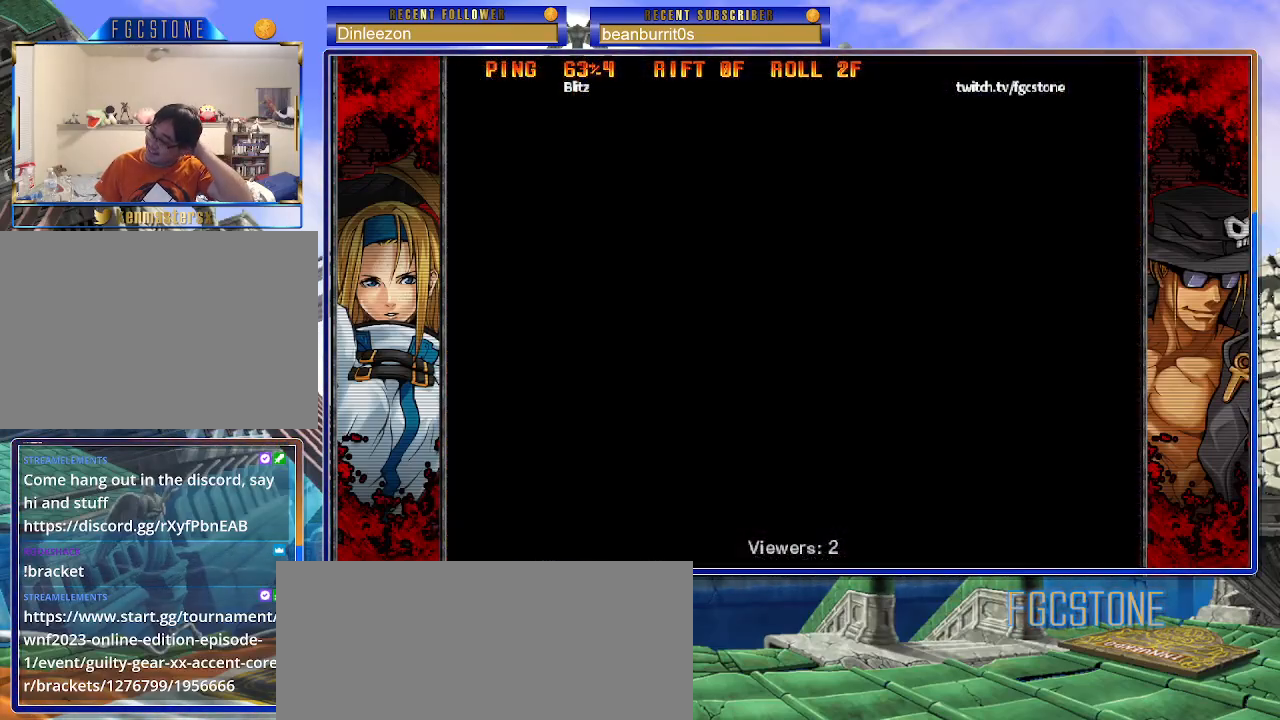
{"buttons": [], "left_stick": "center", "events": []}
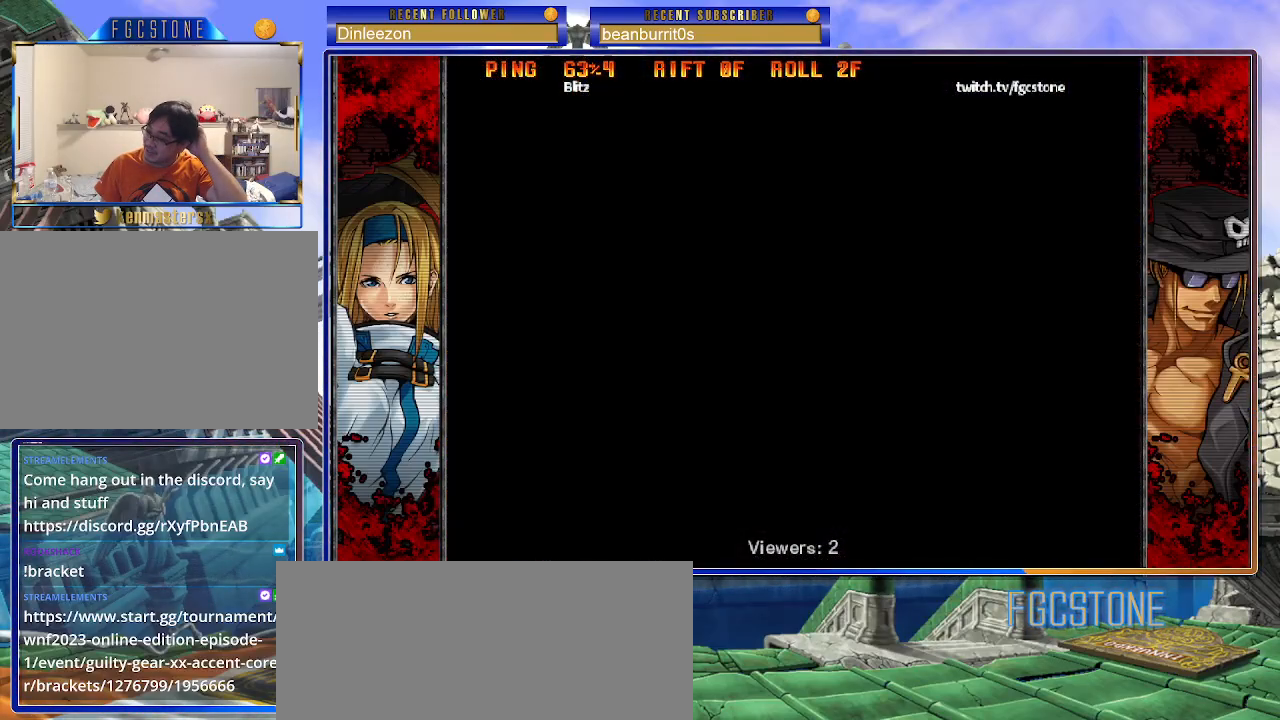
{"buttons": [], "left_stick": "center", "events": []}
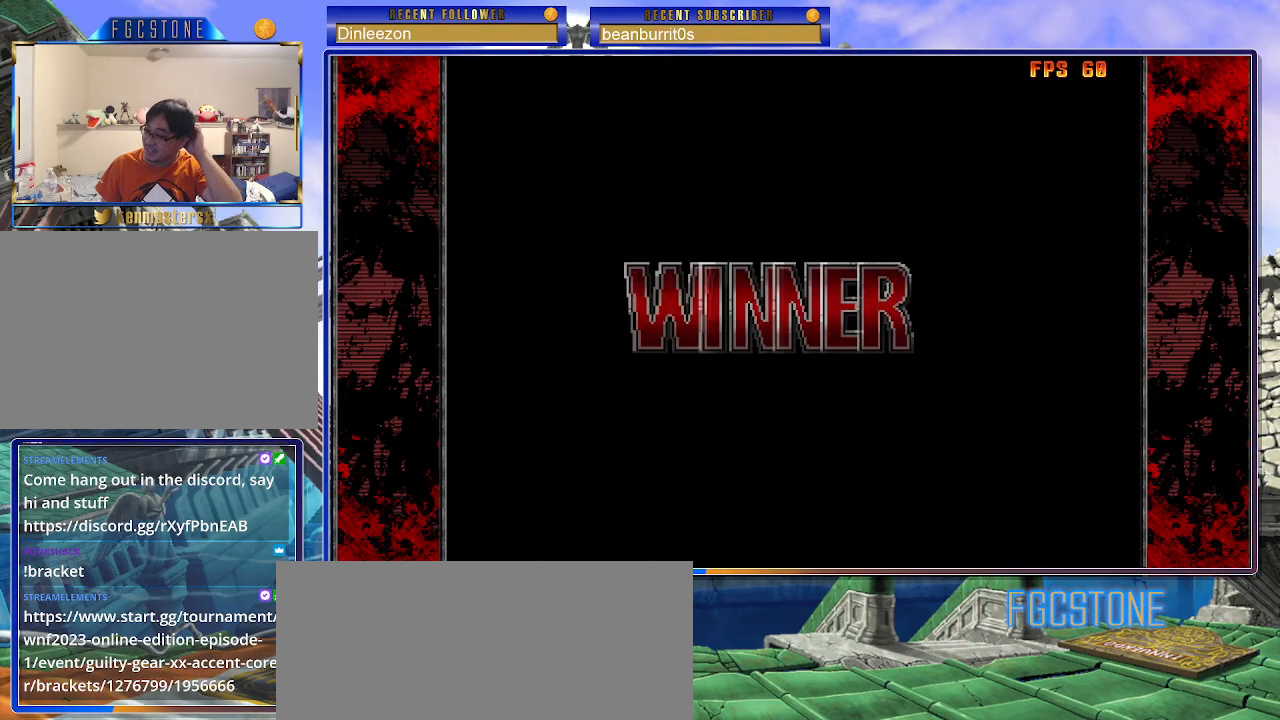
{"buttons": ["P"], "left_stick": "center", "events": [[450, "P", "down"]]}
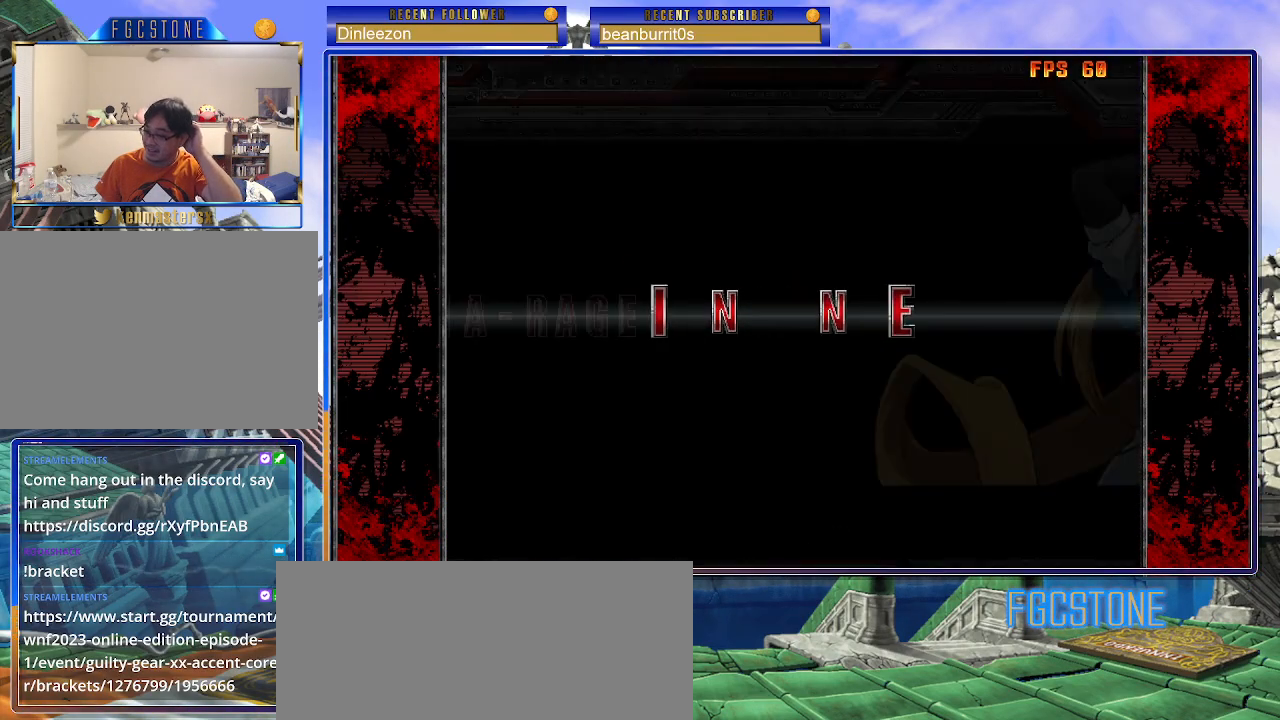
{"buttons": [], "left_stick": "center", "events": [[33, "P", "up"]]}
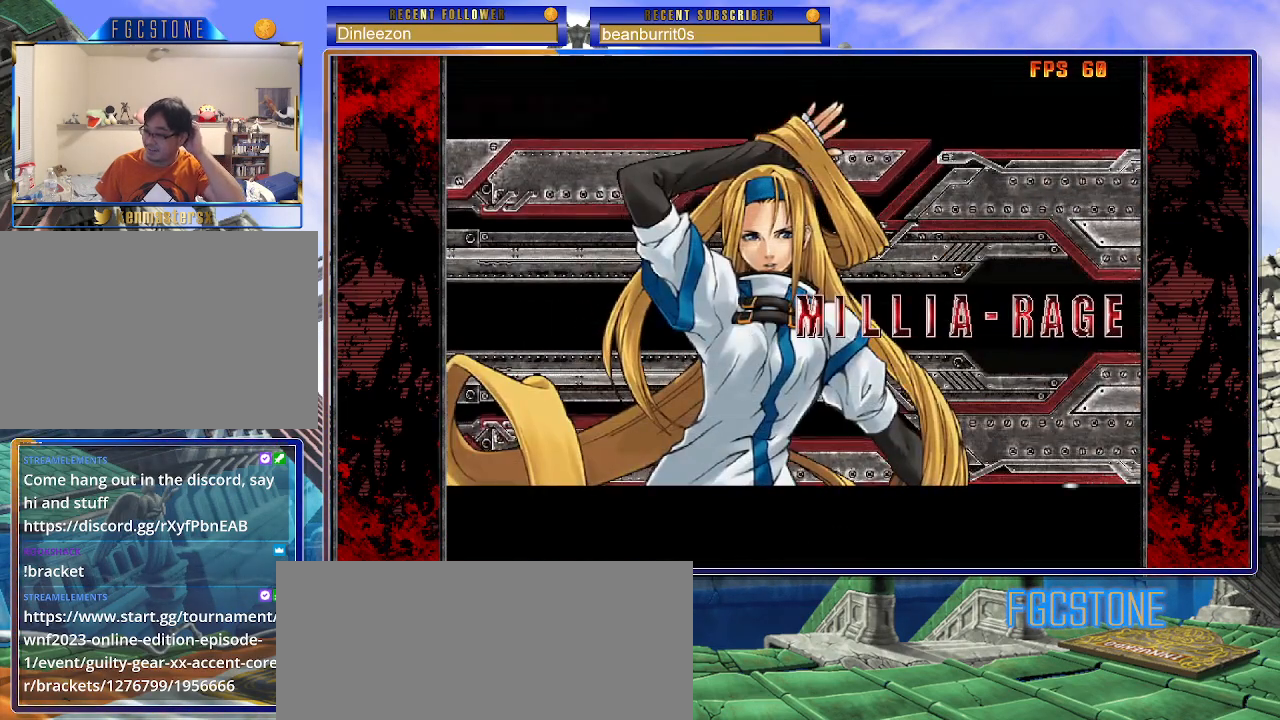
{"buttons": [], "left_stick": "center", "events": []}
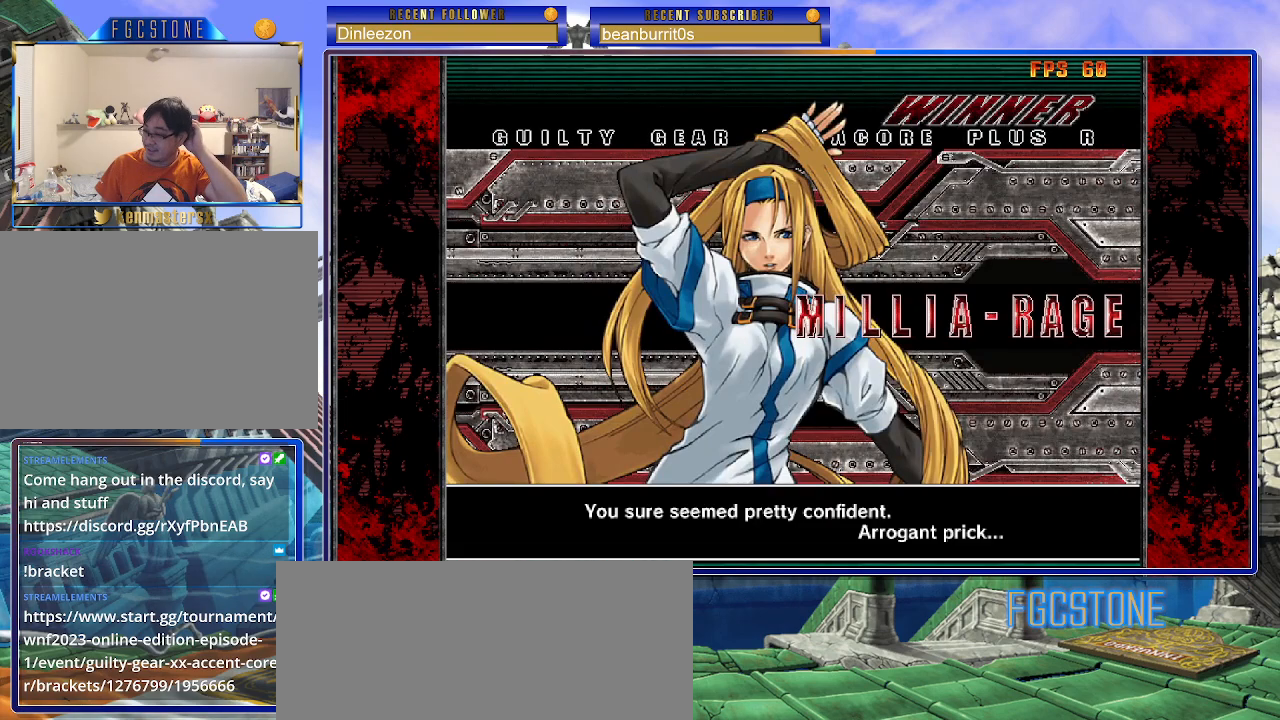
{"buttons": [], "left_stick": "center", "events": []}
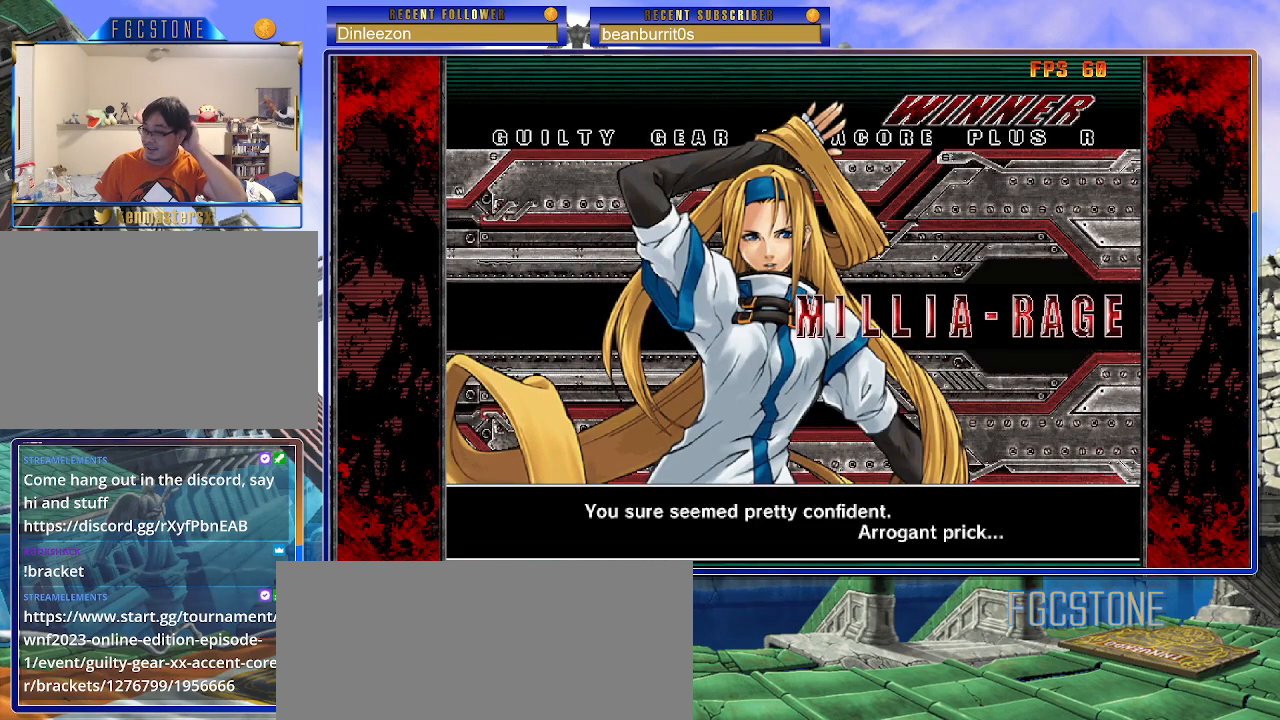
{"buttons": [], "left_stick": "center", "events": [[333, "P", "down"], [417, "P", "up"]]}
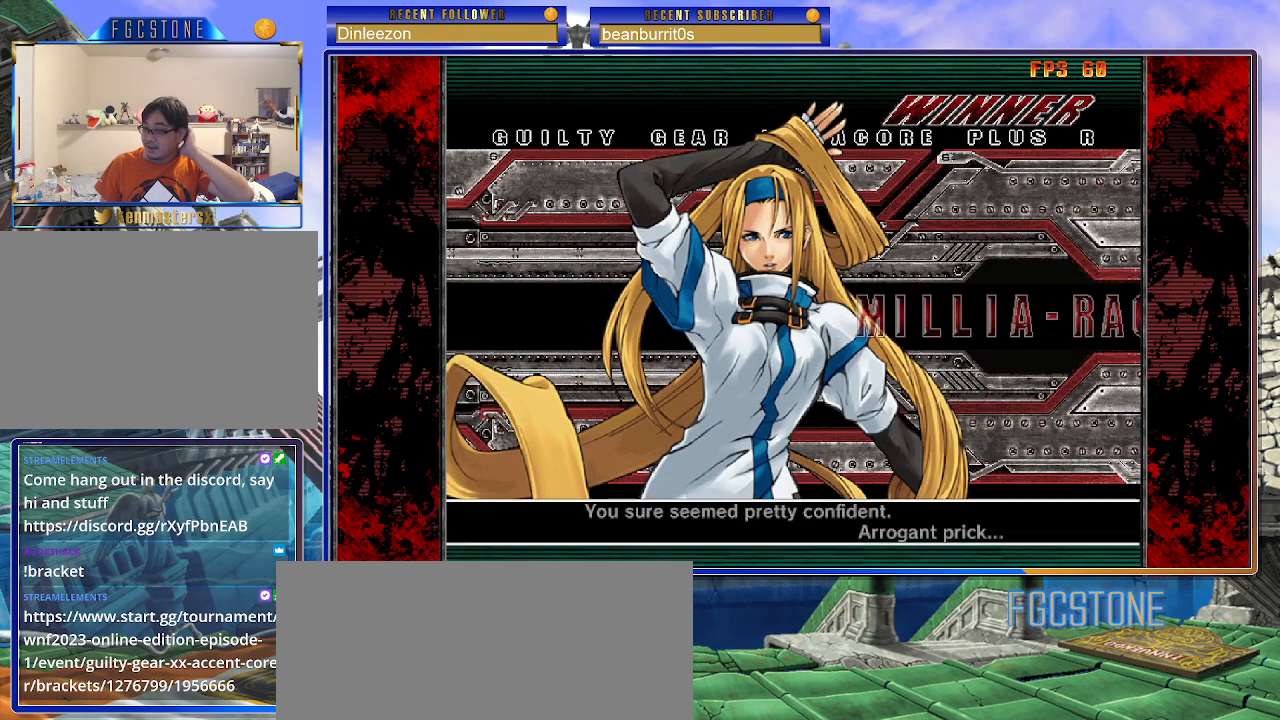
{"buttons": [], "left_stick": "center", "events": []}
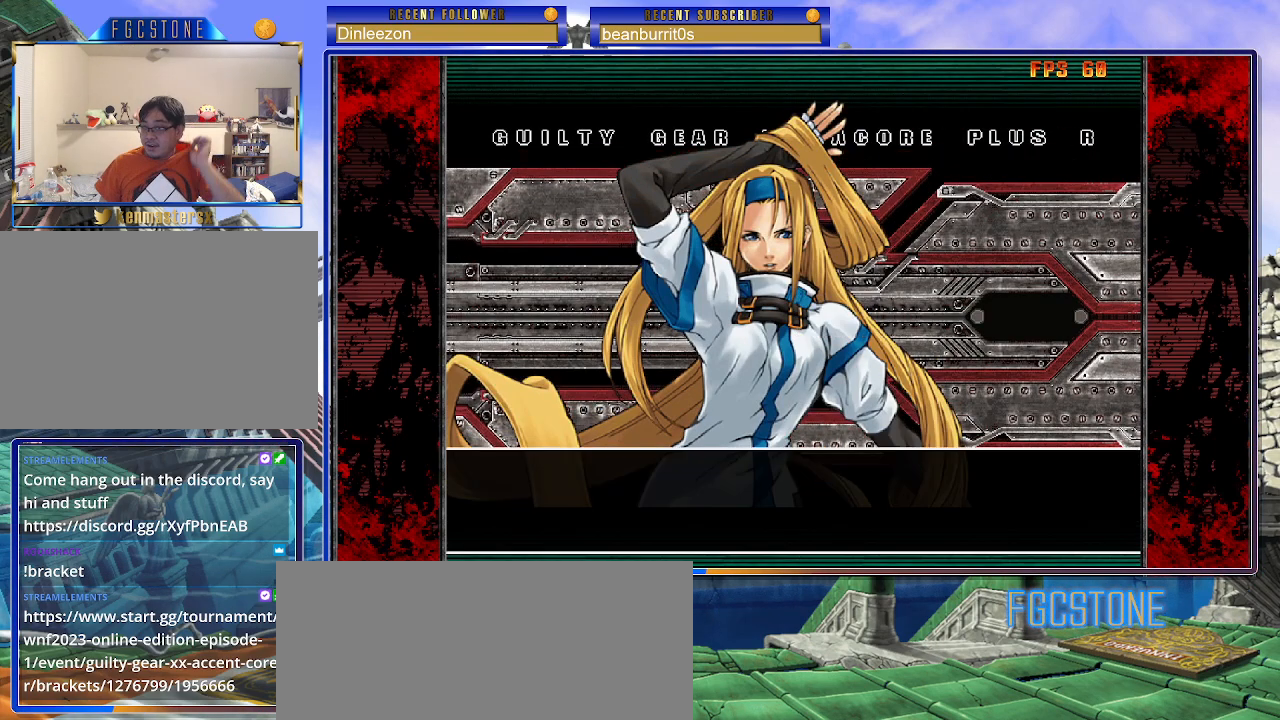
{"buttons": [], "left_stick": "center", "events": []}
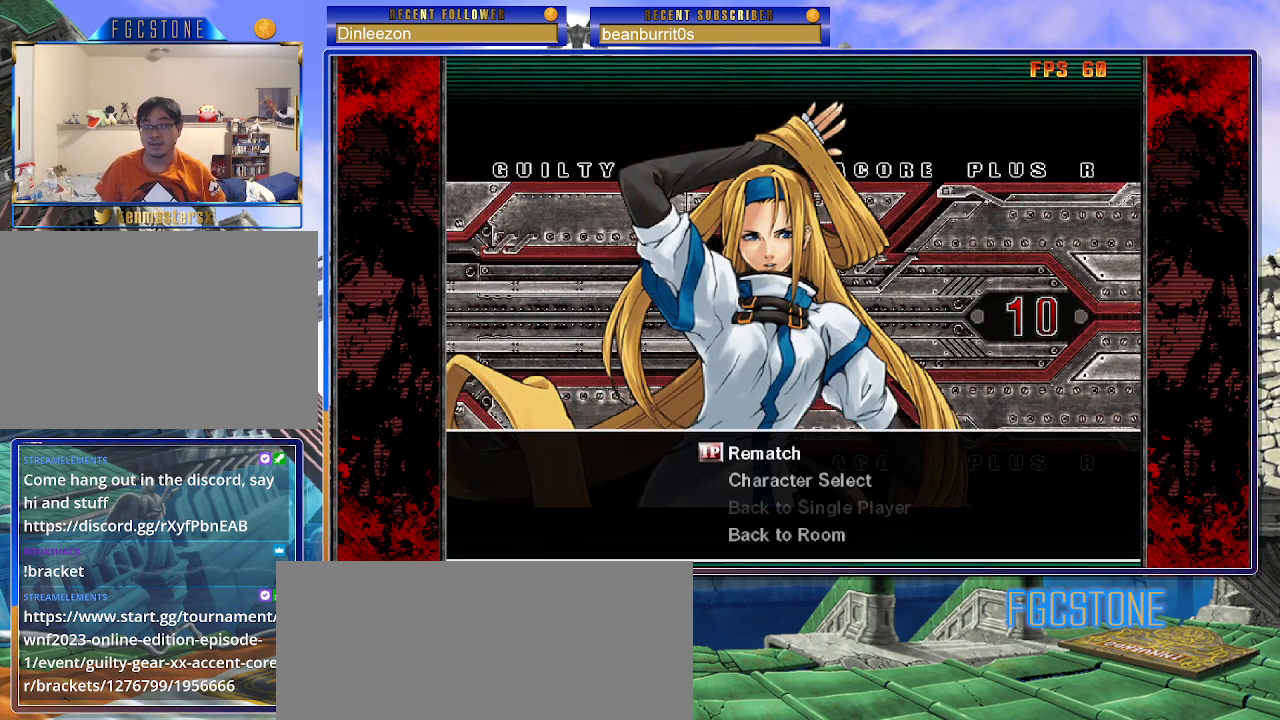
{"buttons": [], "left_stick": "center", "events": []}
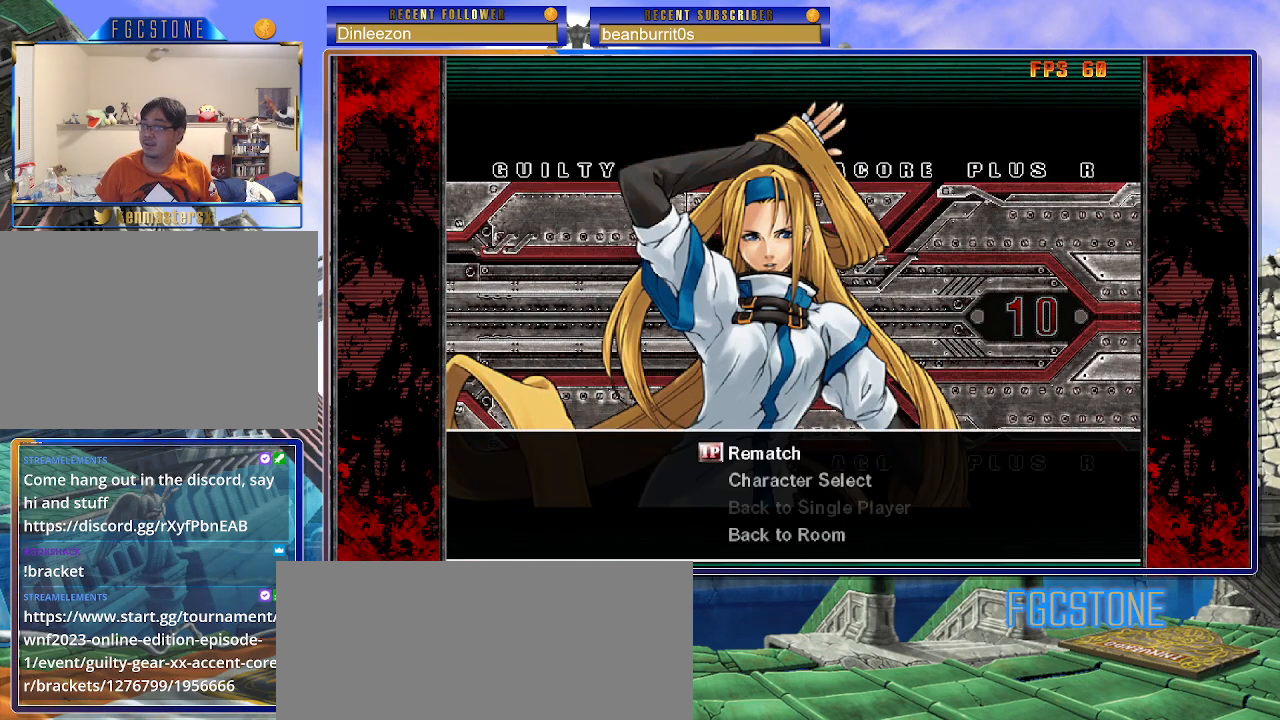
{"buttons": [], "left_stick": "center", "events": [[167, "P", "down"], [250, "P", "up"]]}